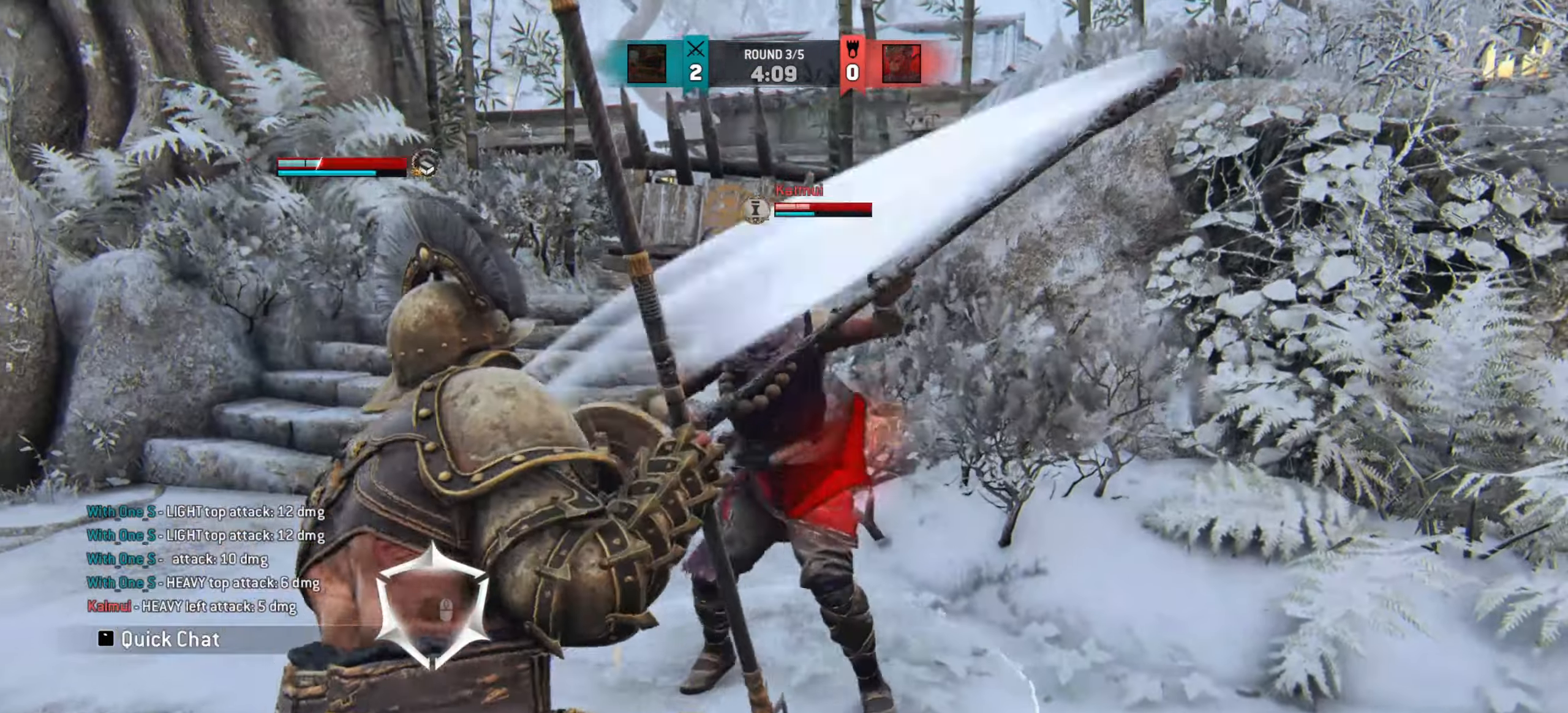
Gameplay with keyboard and mouse; each line is a JSON object with the keys and mouse buttons held at the frame after it. "events" lists presses ("down") and releases ("up") of "a", "ctrl", "d", "e", "q", "s", "shift", "space", "w", "mouse_left", "mouse_wheel", "mouse_right", "mouse_mb4" and "mouse_mb5" between this image and that frame as [ms after this image, input, new state], when the widget could be followed in between. "mouse_left", "mouse_wheel", "mouse_right", "mouse_mb4", "mouse_mb5" = the "left", "wheel", "right", "mb4", "mb5" buttons of the "mouse" list. No other keys are recorded. "wheel" means that the mouse wheel is clicked or scrolled. Mouse movement is not recorded.
{"keys": [], "mouse": [], "events": [[167, "a", "up"]]}
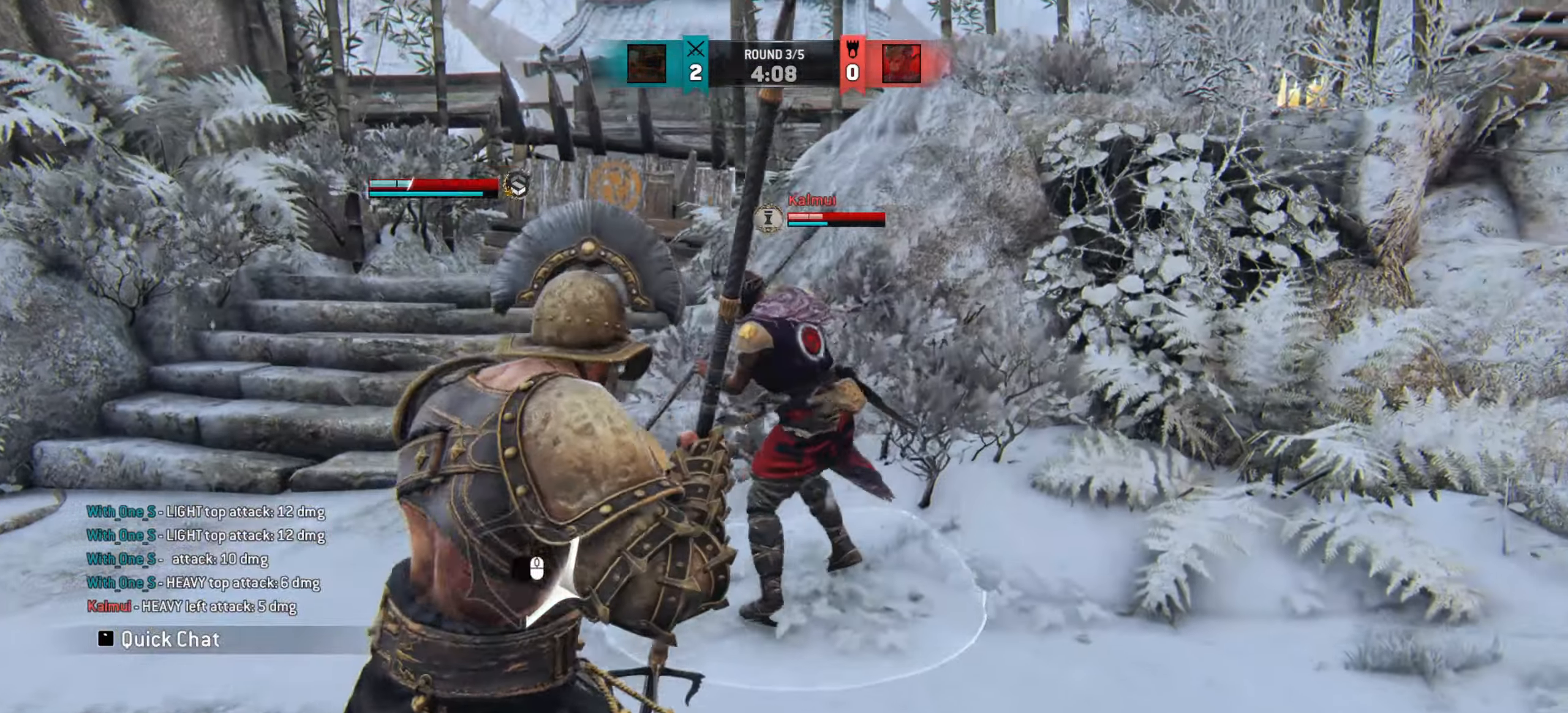
{"keys": ["d"], "mouse": [], "events": [[117, "e", "down"], [183, "e", "up"], [417, "d", "down"]]}
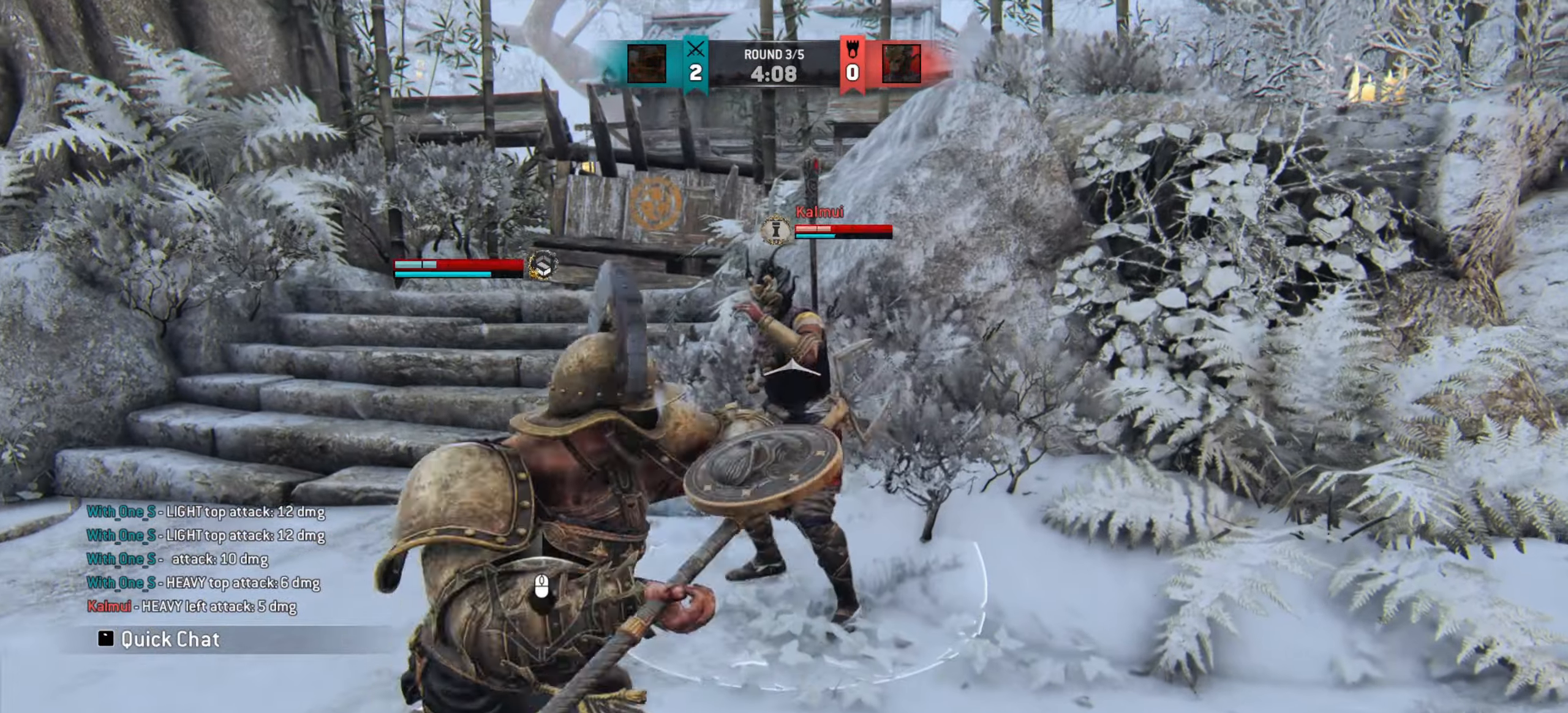
{"keys": [], "mouse": [], "events": [[234, "d", "up"]]}
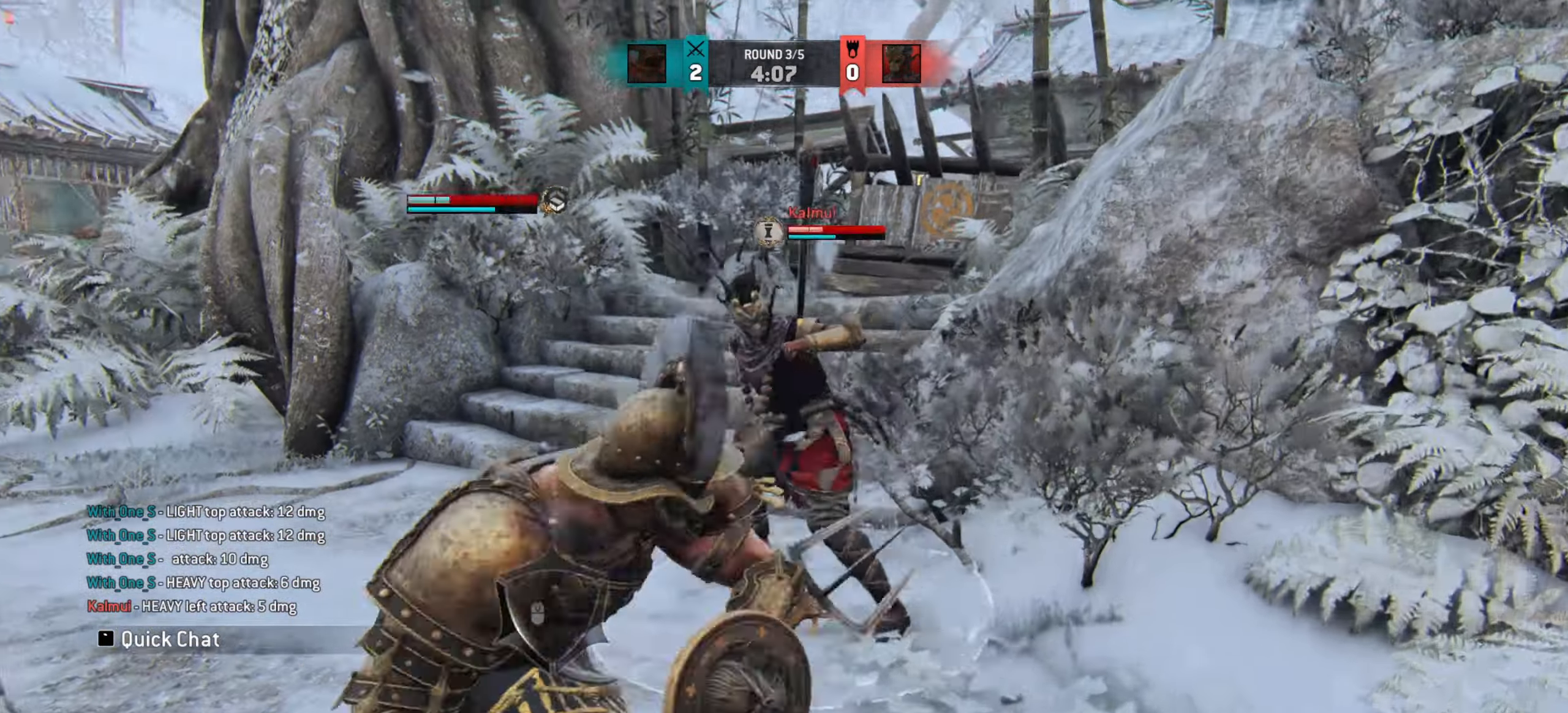
{"keys": [], "mouse": [], "events": []}
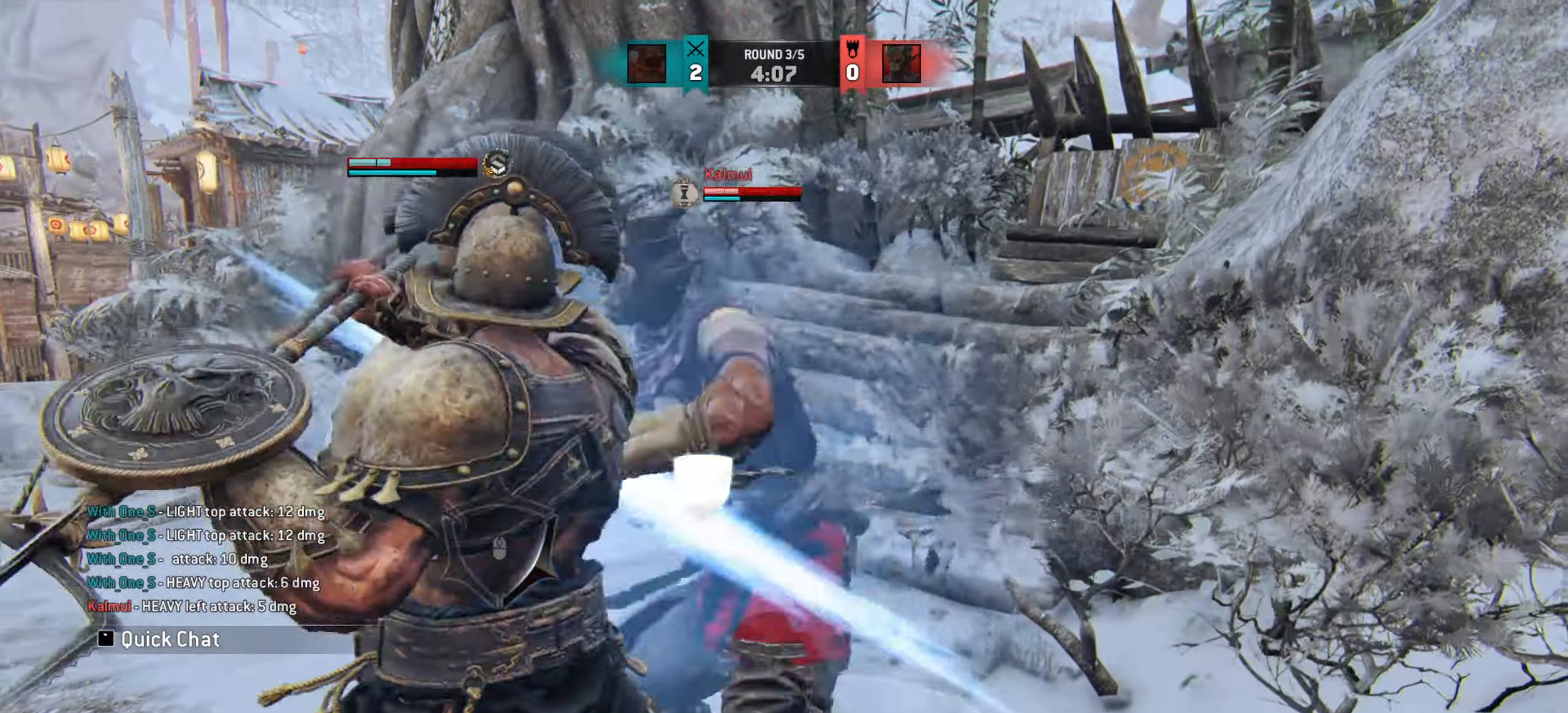
{"keys": [], "mouse": [], "events": []}
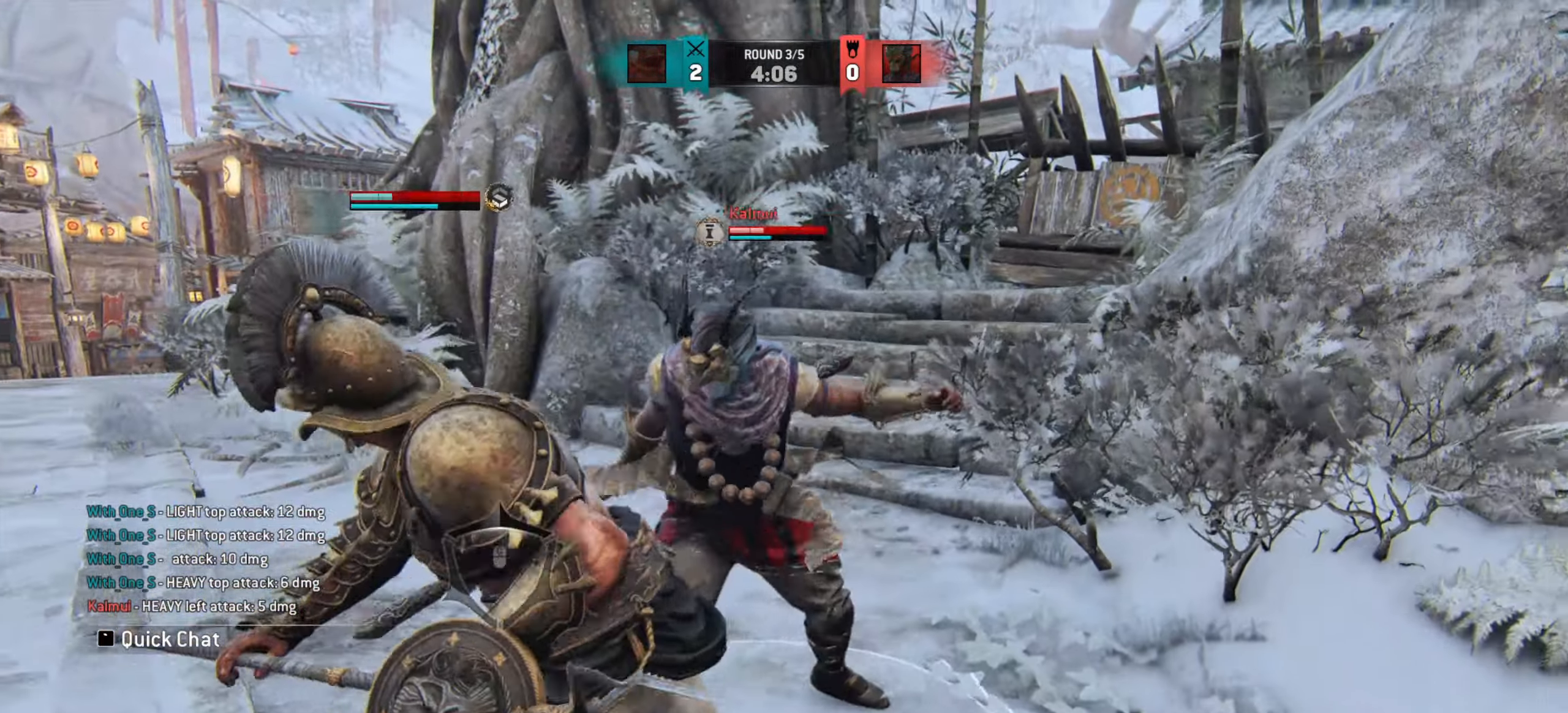
{"keys": [], "mouse": [], "events": []}
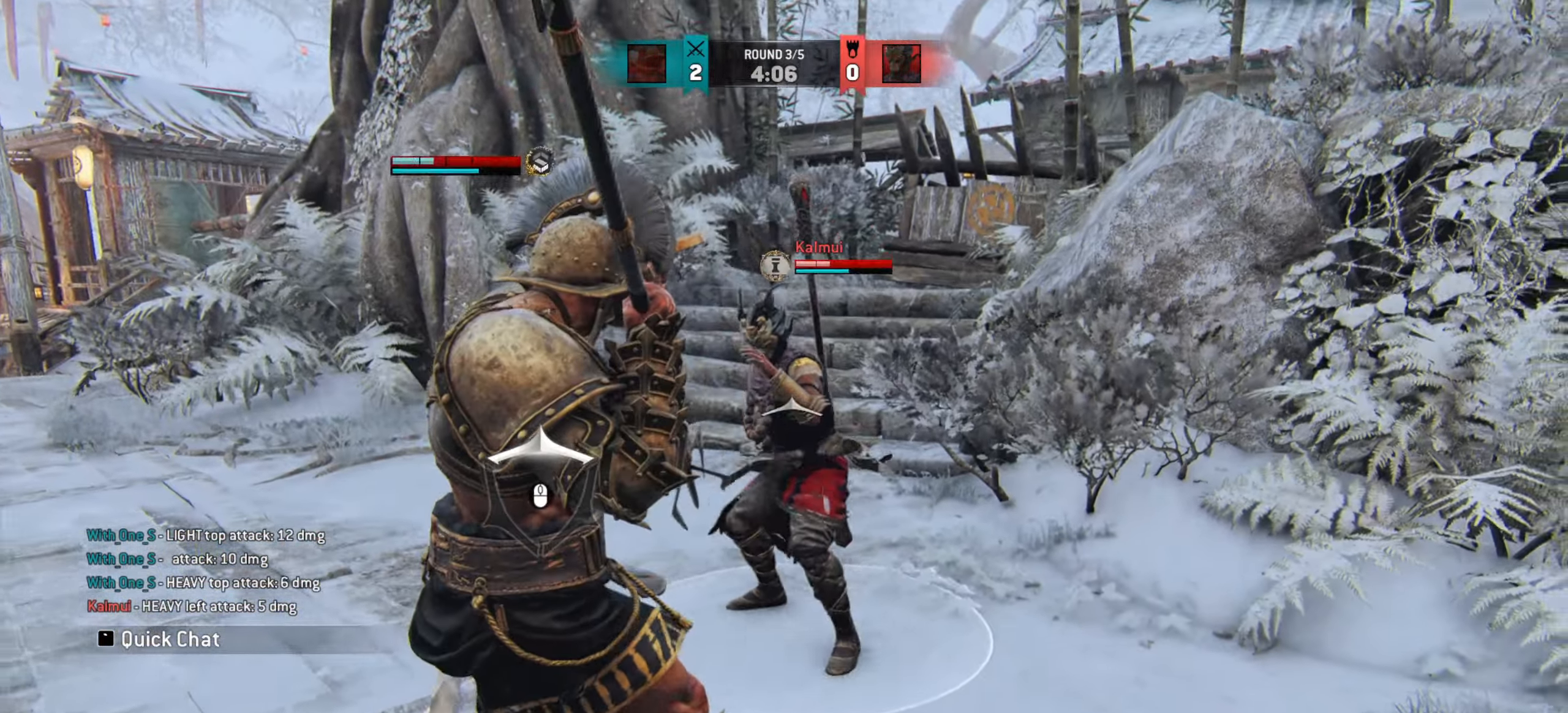
{"keys": [], "mouse": [], "events": []}
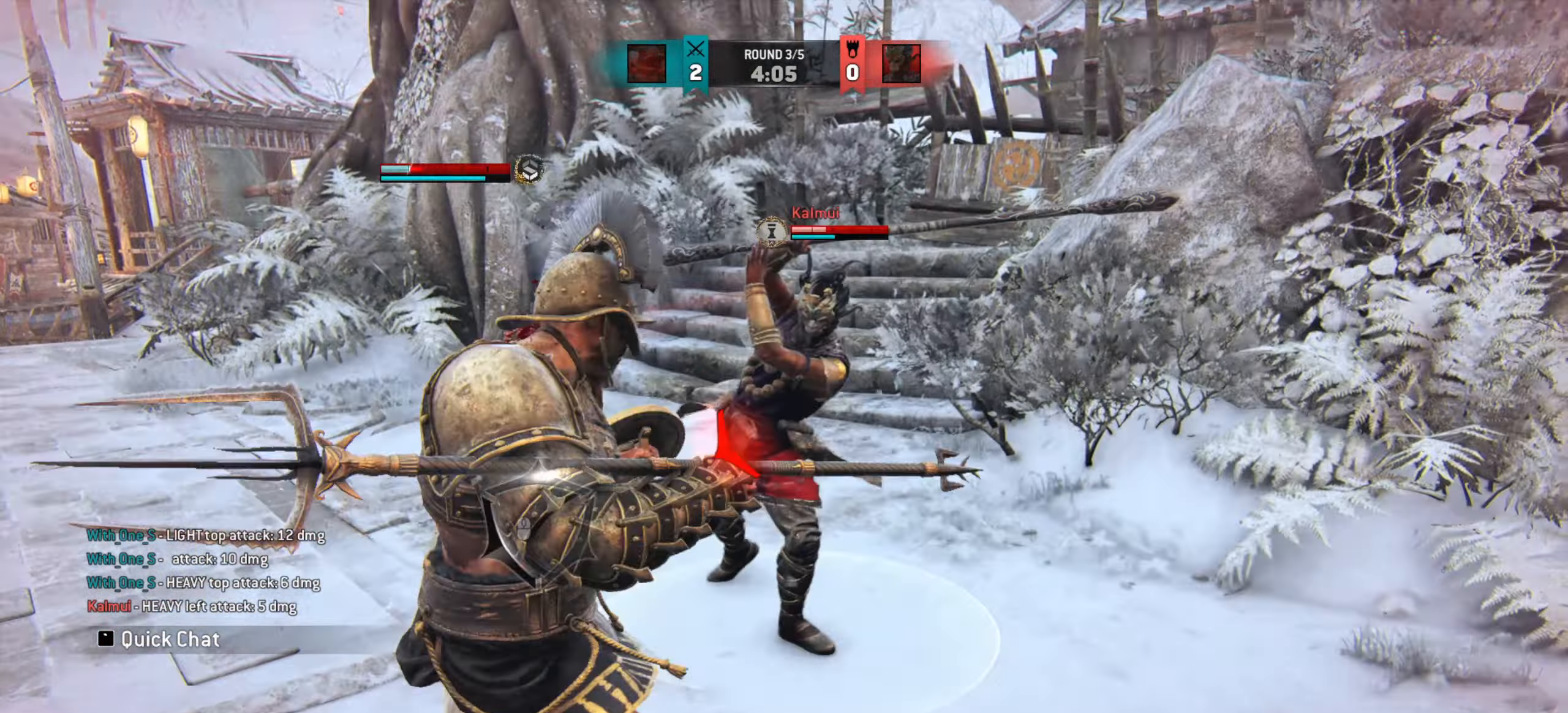
{"keys": ["a"], "mouse": [], "events": [[450, "a", "down"]]}
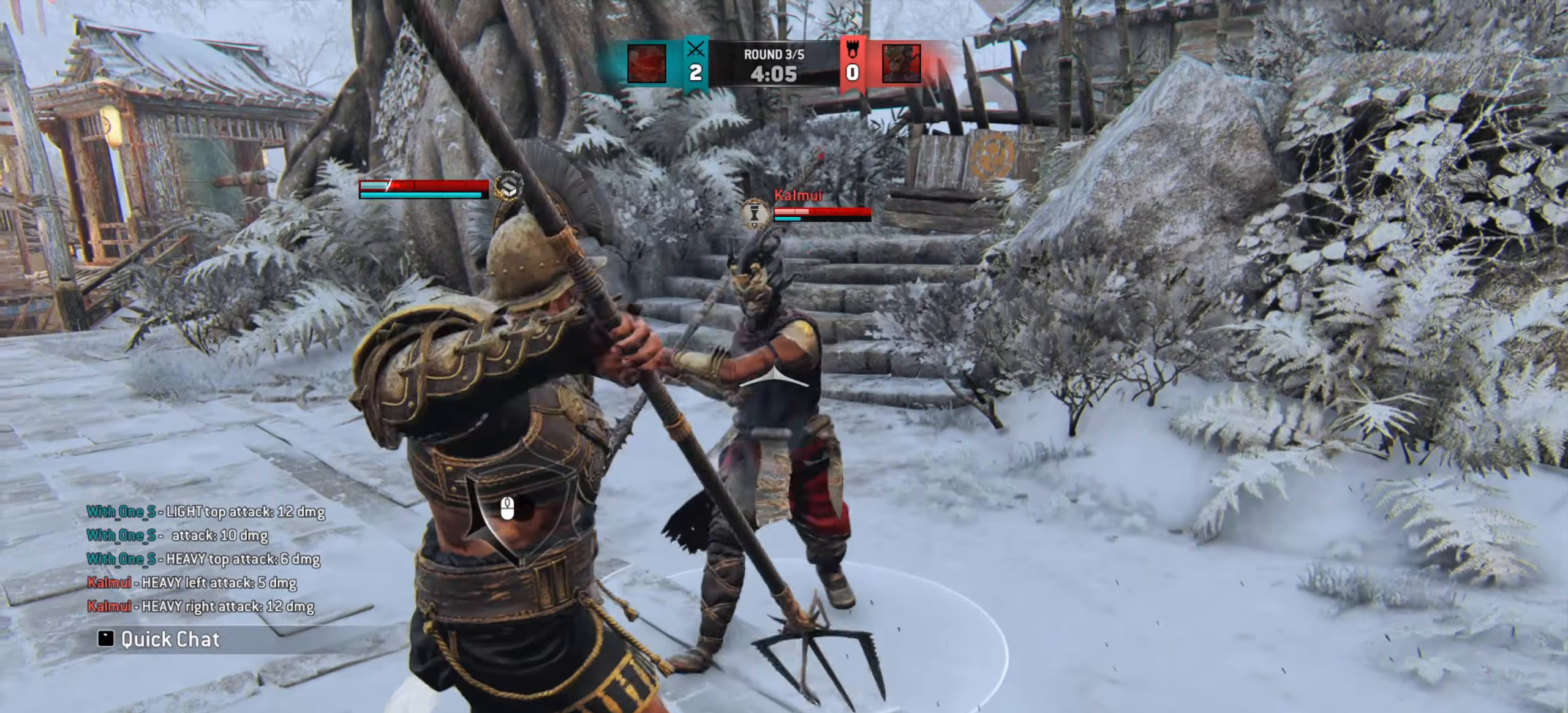
{"keys": [], "mouse": [], "events": [[134, "a", "up"]]}
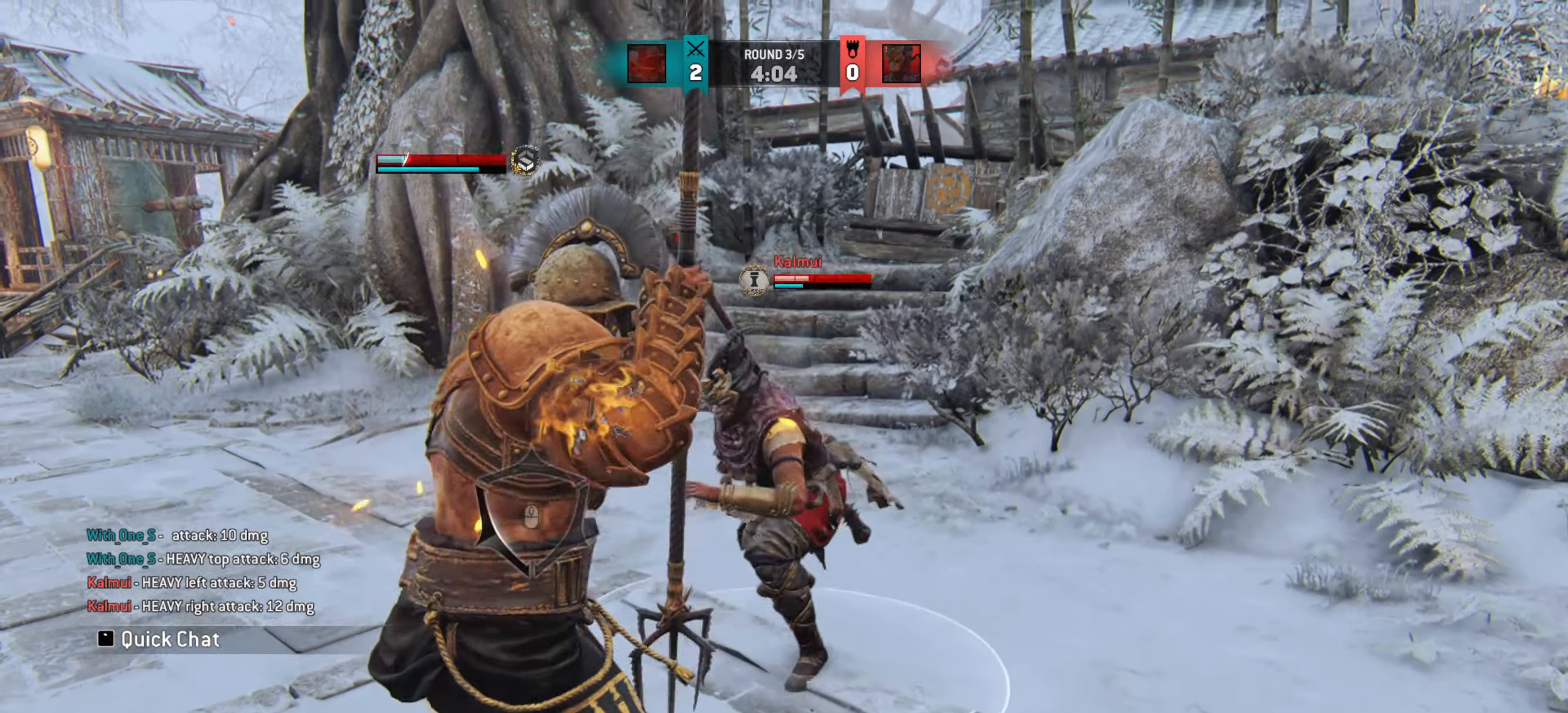
{"keys": [], "mouse": [], "events": []}
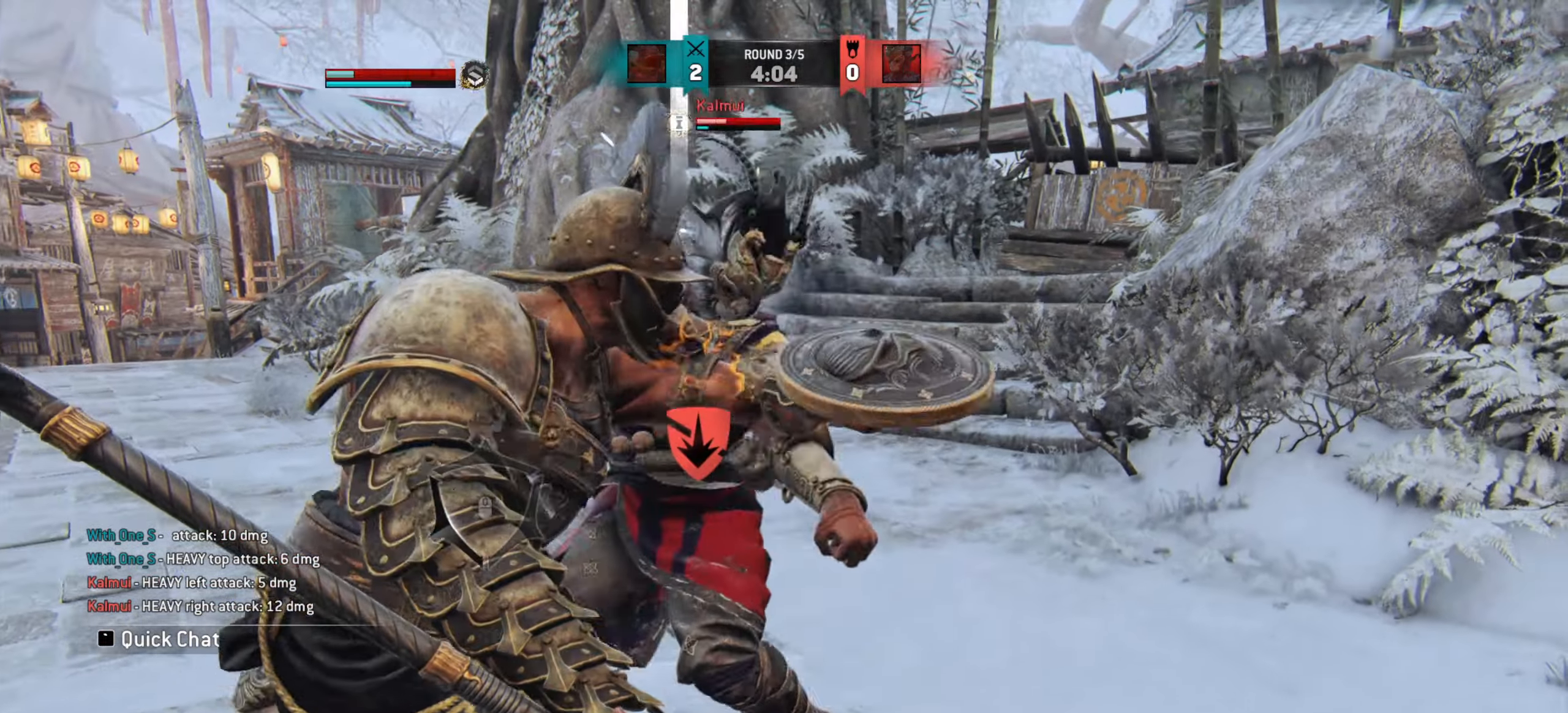
{"keys": [], "mouse": [], "events": []}
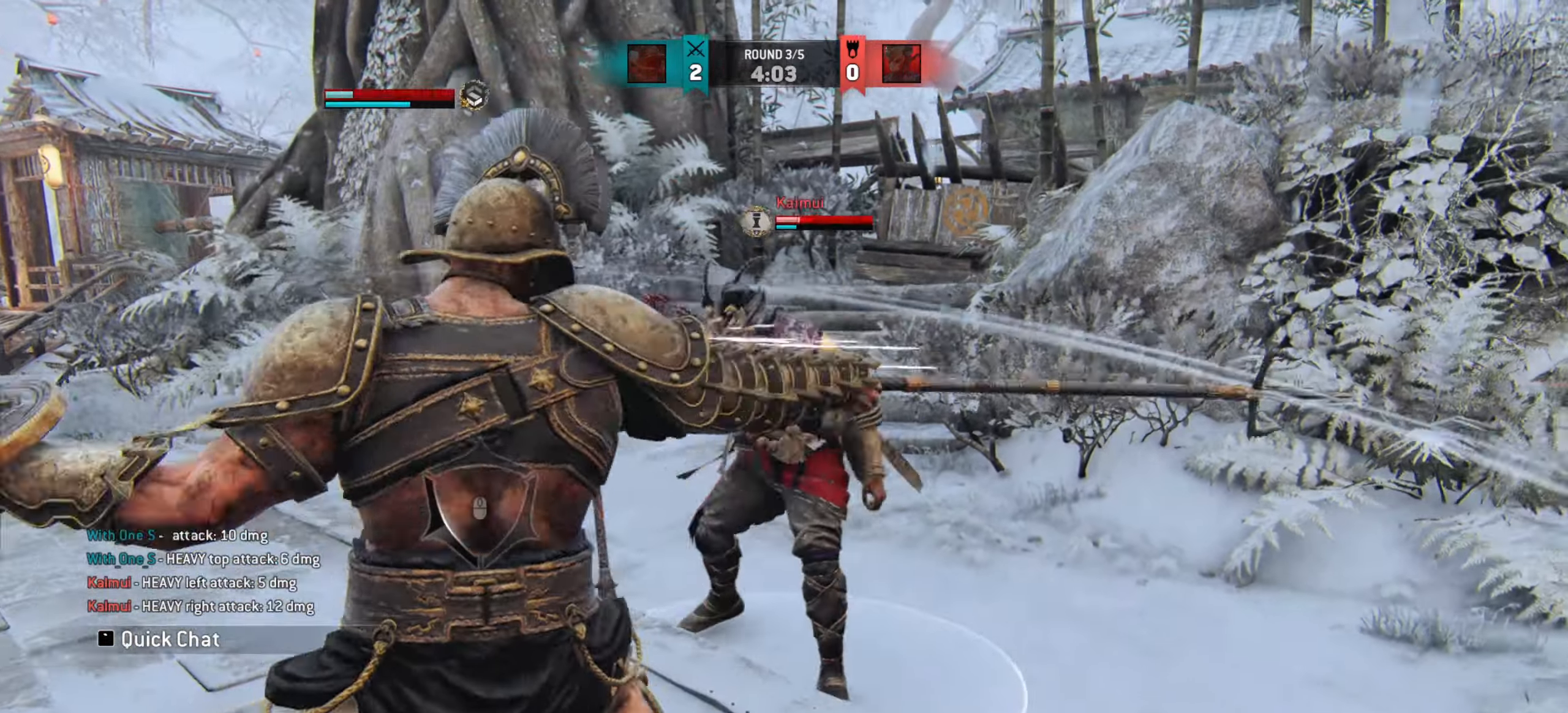
{"keys": ["s"], "mouse": [], "events": [[83, "s", "down"]]}
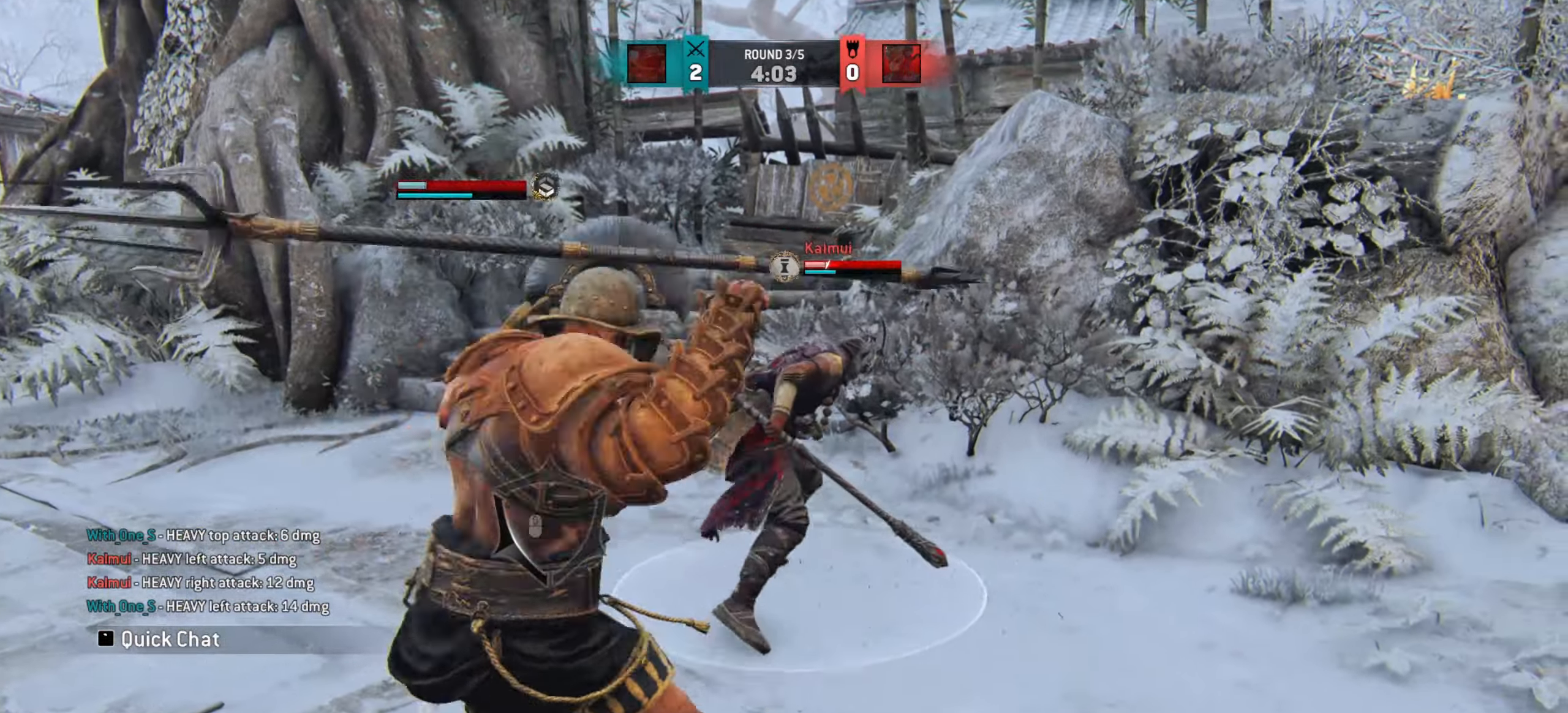
{"keys": ["w"], "mouse": [], "events": [[101, "s", "up"], [301, "w", "down"]]}
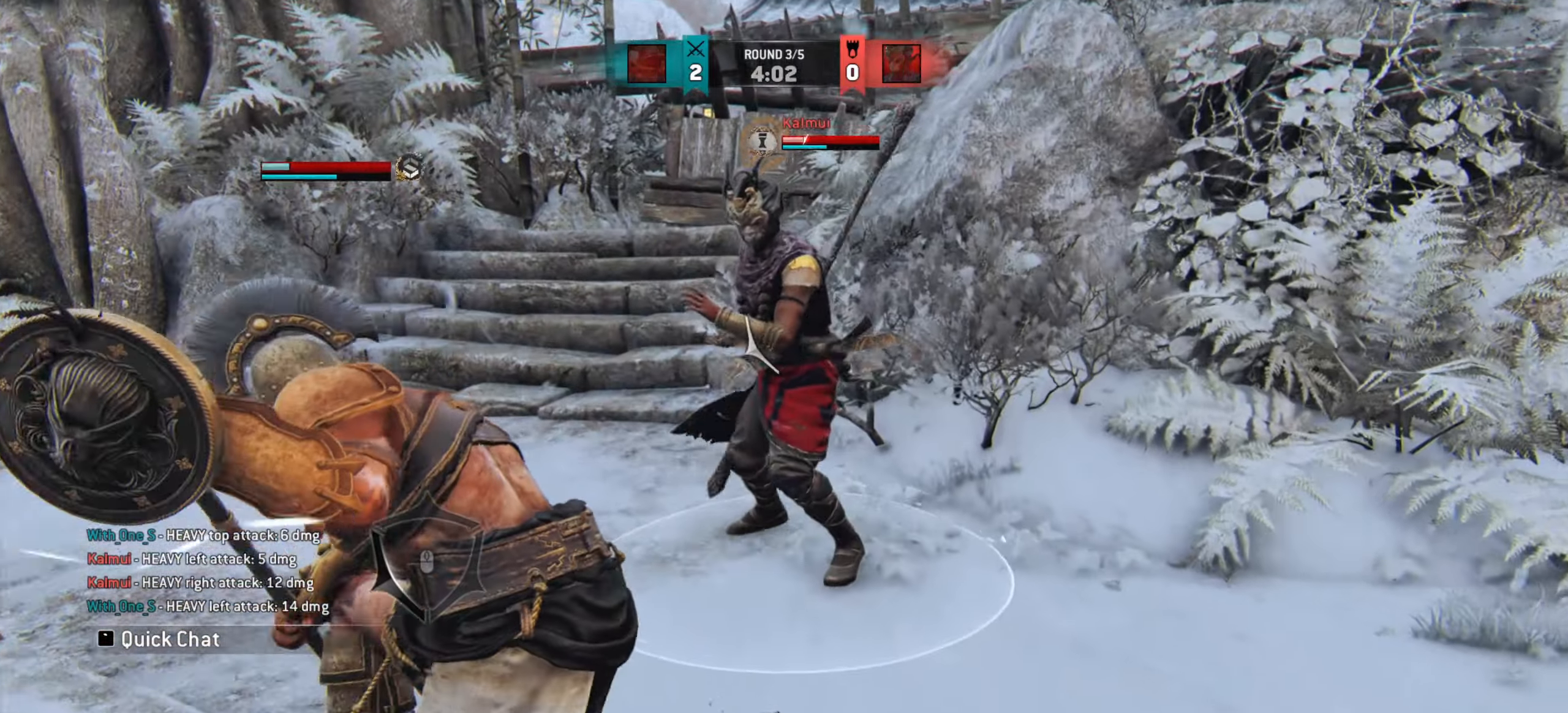
{"keys": ["w"], "mouse": [], "events": []}
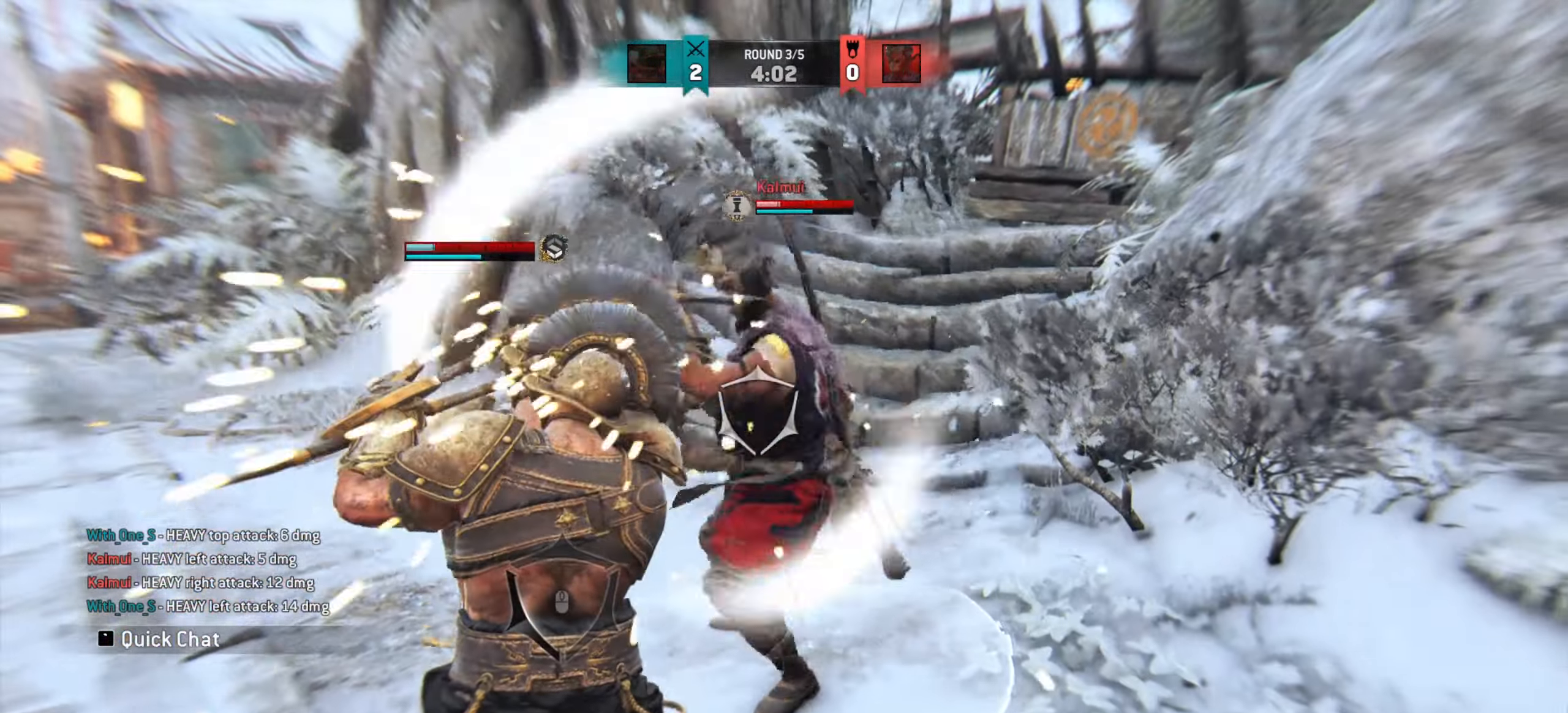
{"keys": [], "mouse": [], "events": [[117, "w", "up"]]}
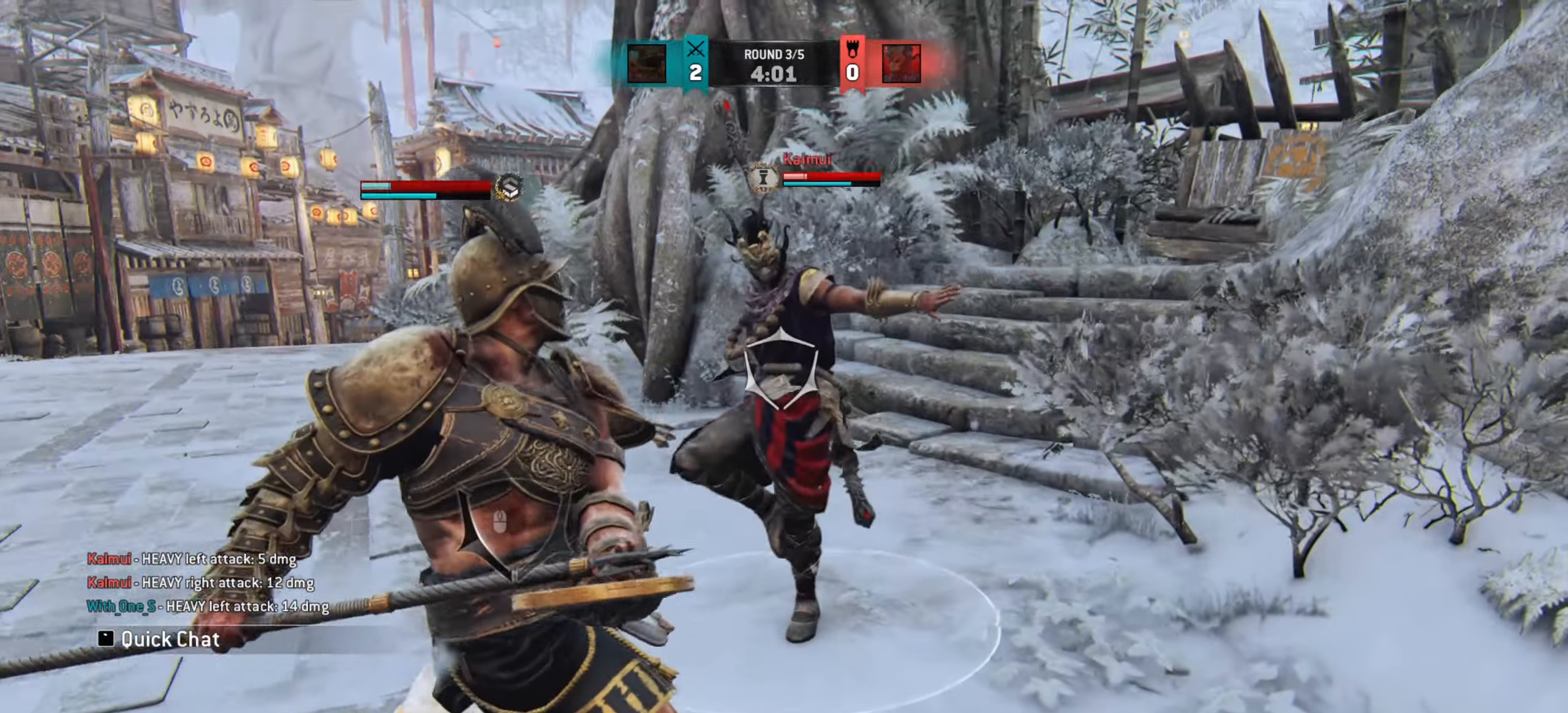
{"keys": [], "mouse": [], "events": [[100, "a", "down"], [484, "a", "up"]]}
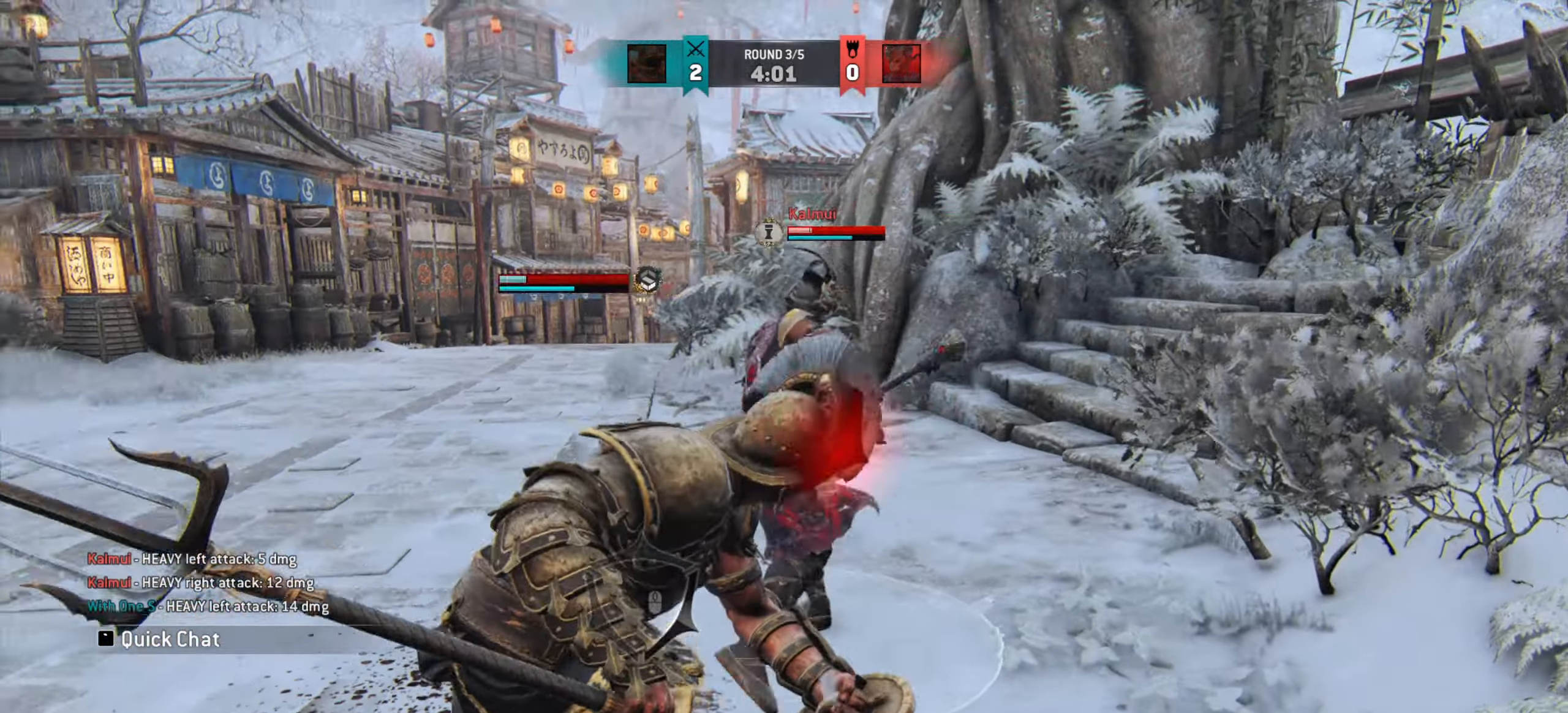
{"keys": ["a"], "mouse": [], "events": [[451, "a", "down"]]}
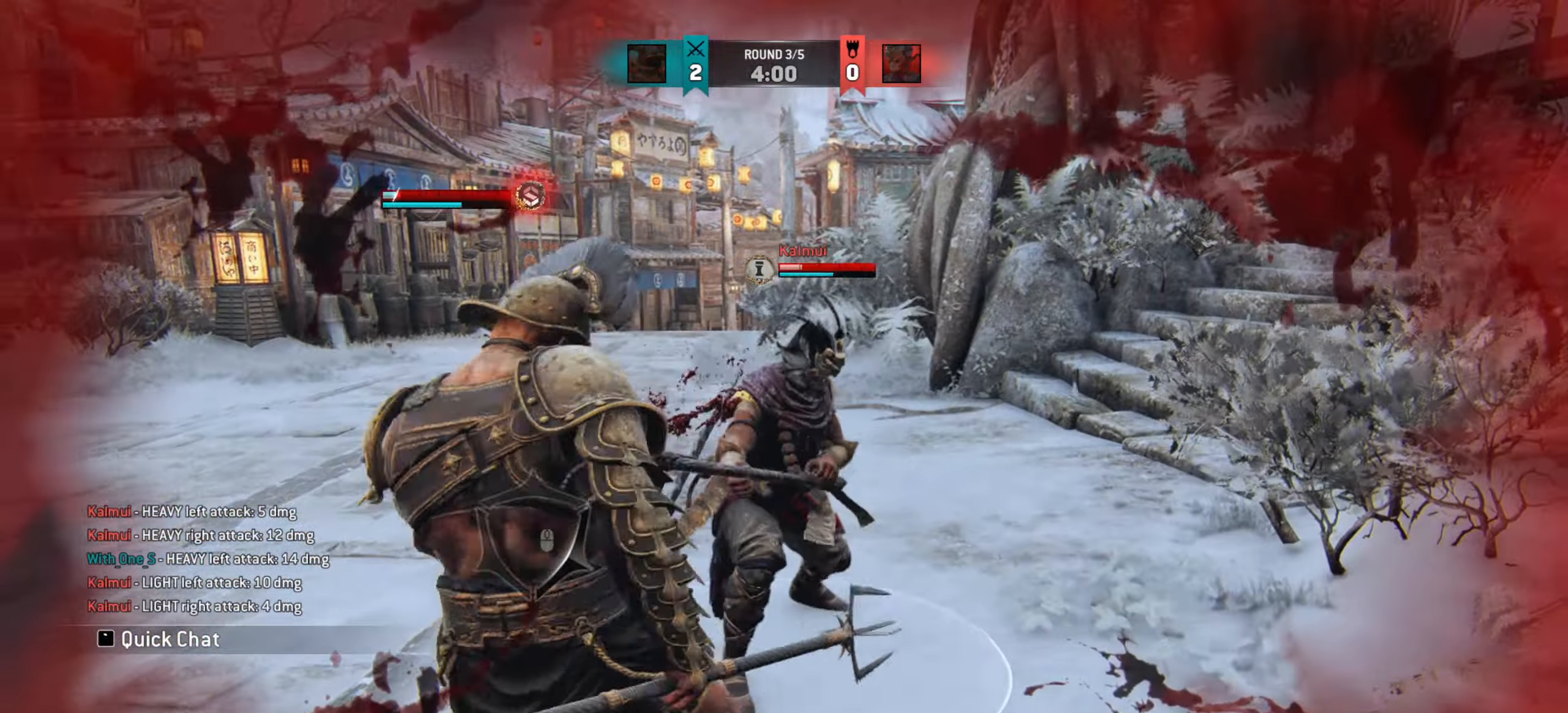
{"keys": ["a"], "mouse": [], "events": []}
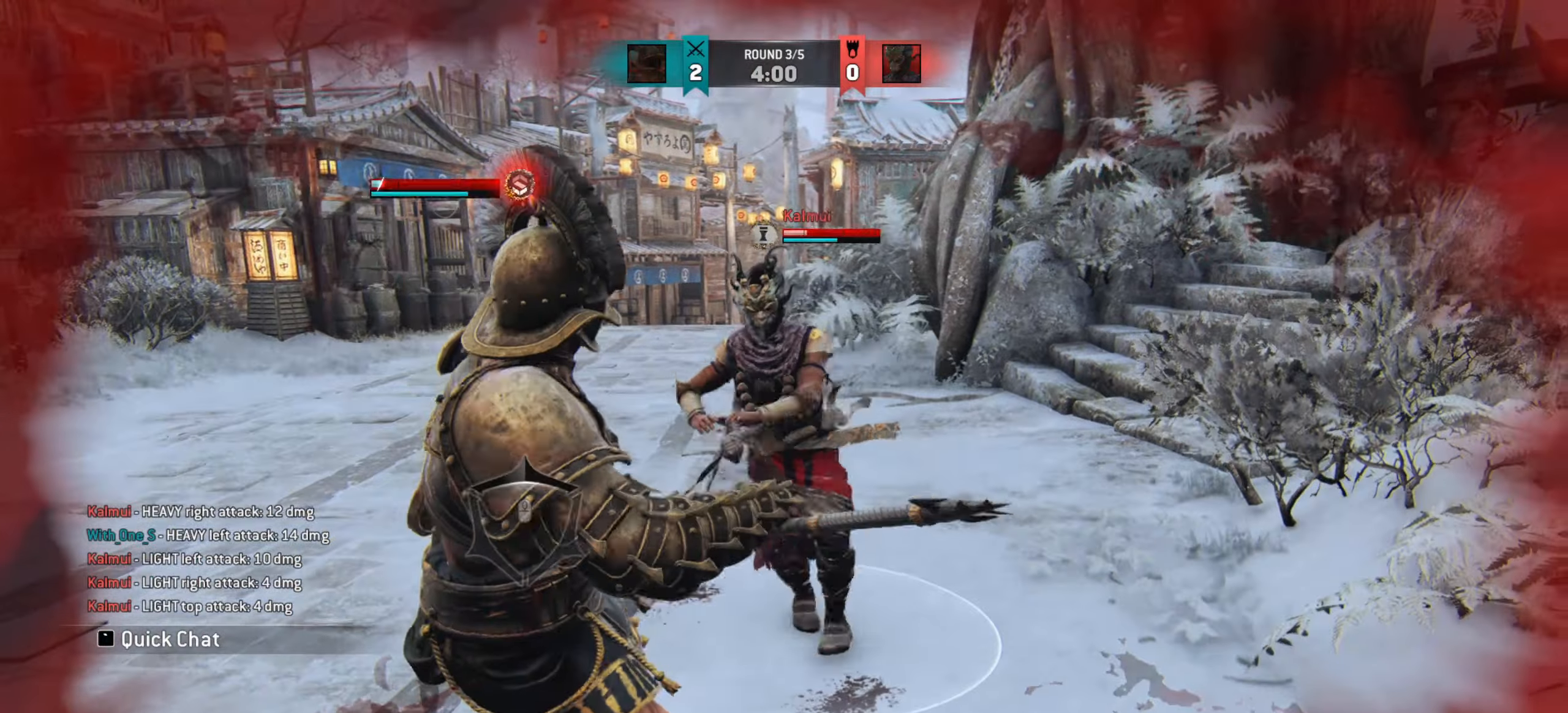
{"keys": [], "mouse": [], "events": [[184, "w", "down"], [234, "a", "up"], [334, "w", "up"]]}
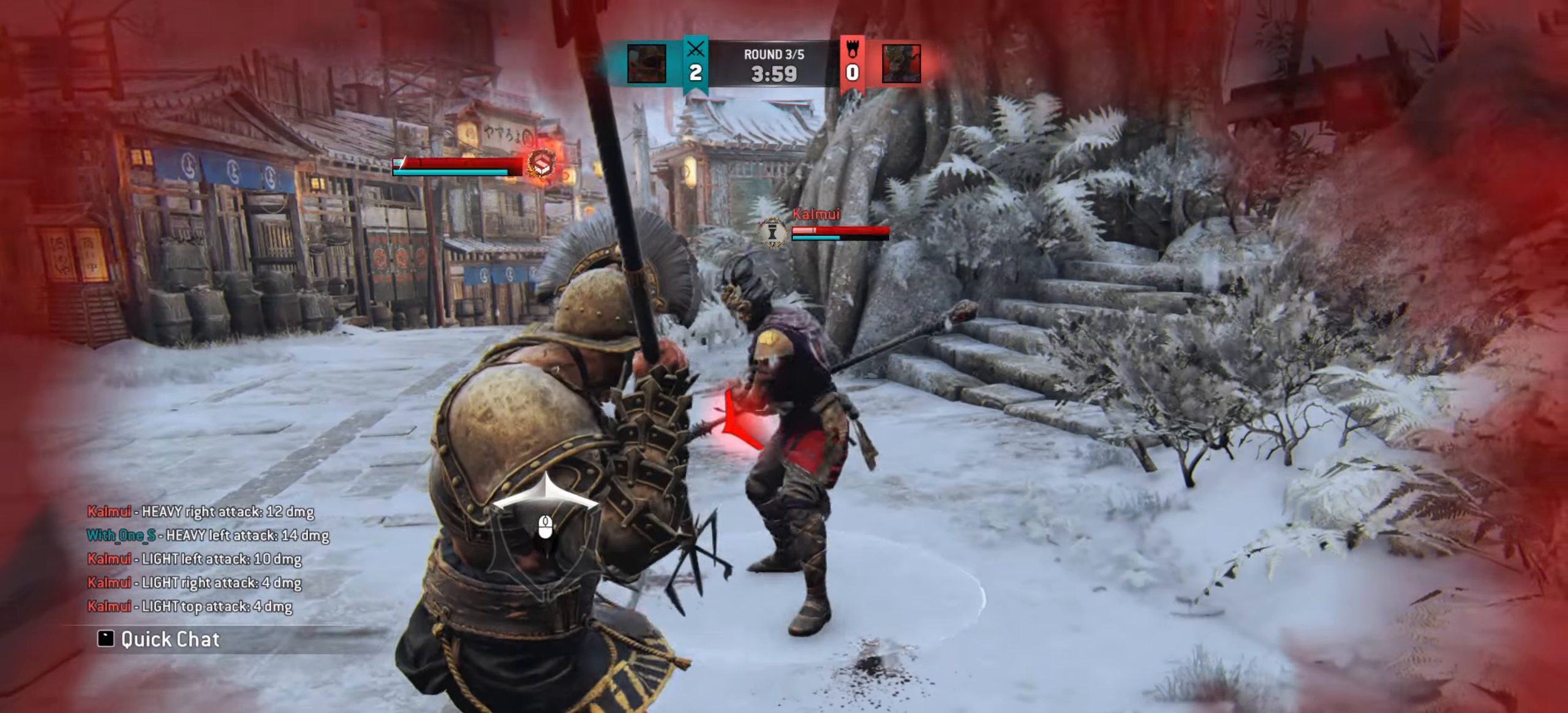
{"keys": [], "mouse": [], "events": [[133, "a", "down"], [434, "a", "up"]]}
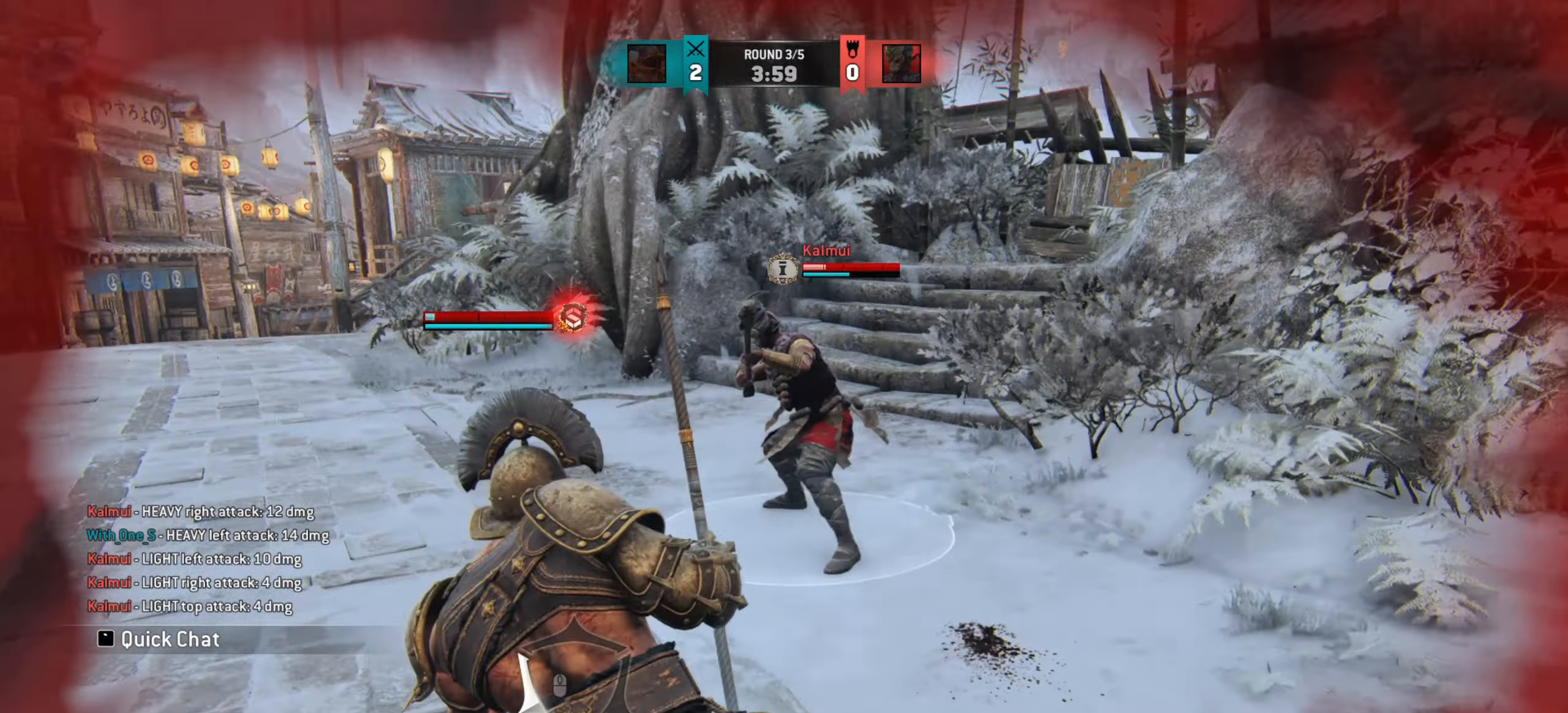
{"keys": [], "mouse": [], "events": [[317, "d", "down"], [468, "d", "up"]]}
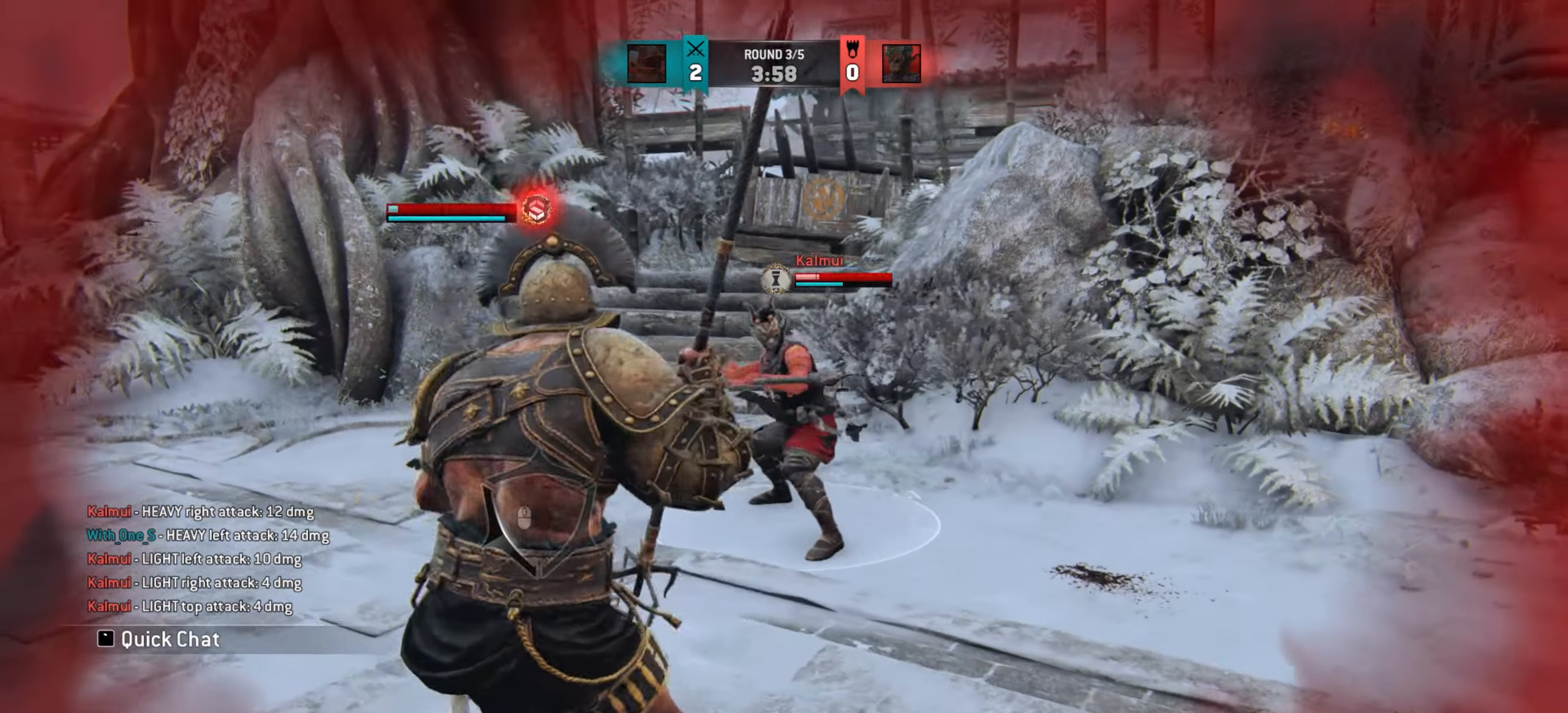
{"keys": ["a"], "mouse": [], "events": [[67, "e", "down"], [133, "e", "up"], [400, "a", "down"]]}
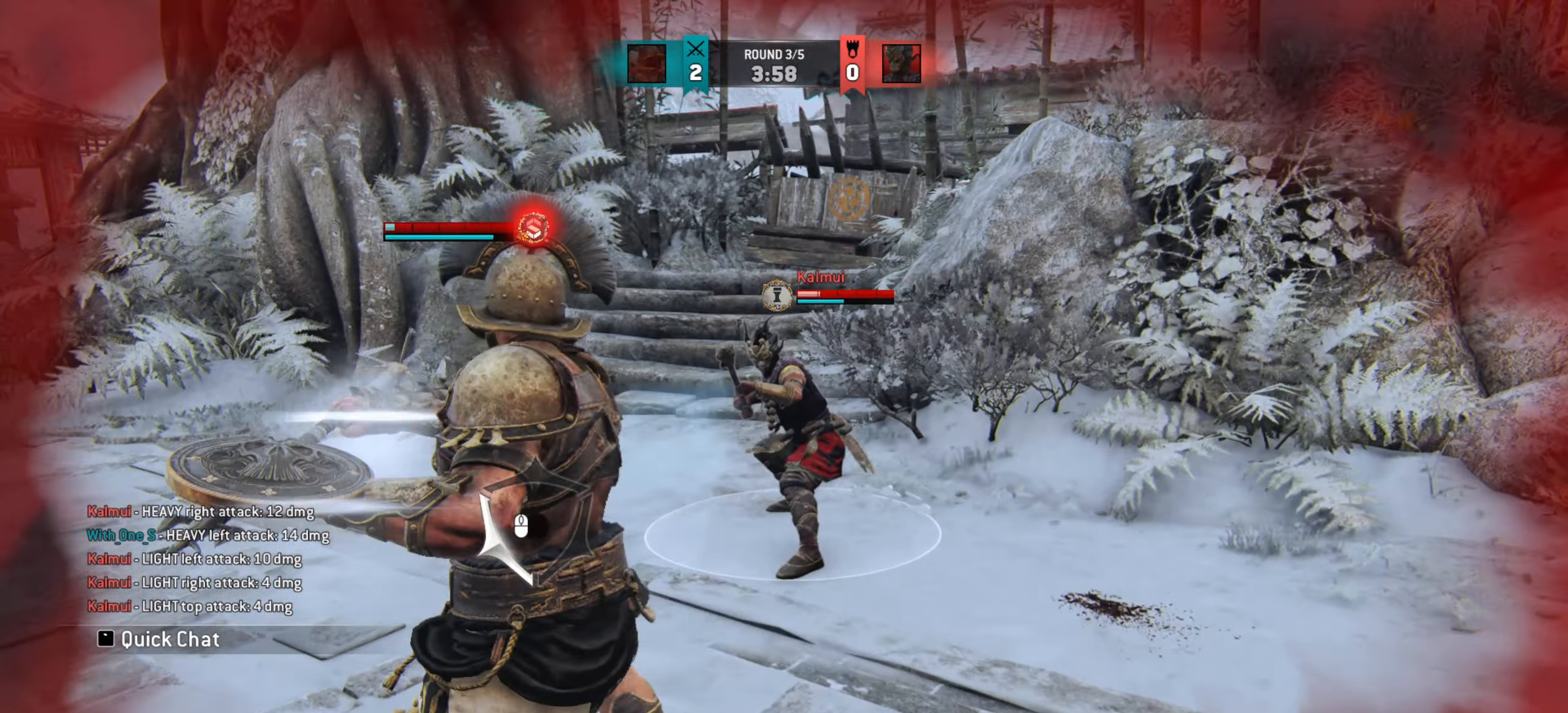
{"keys": ["a"], "mouse": [], "events": []}
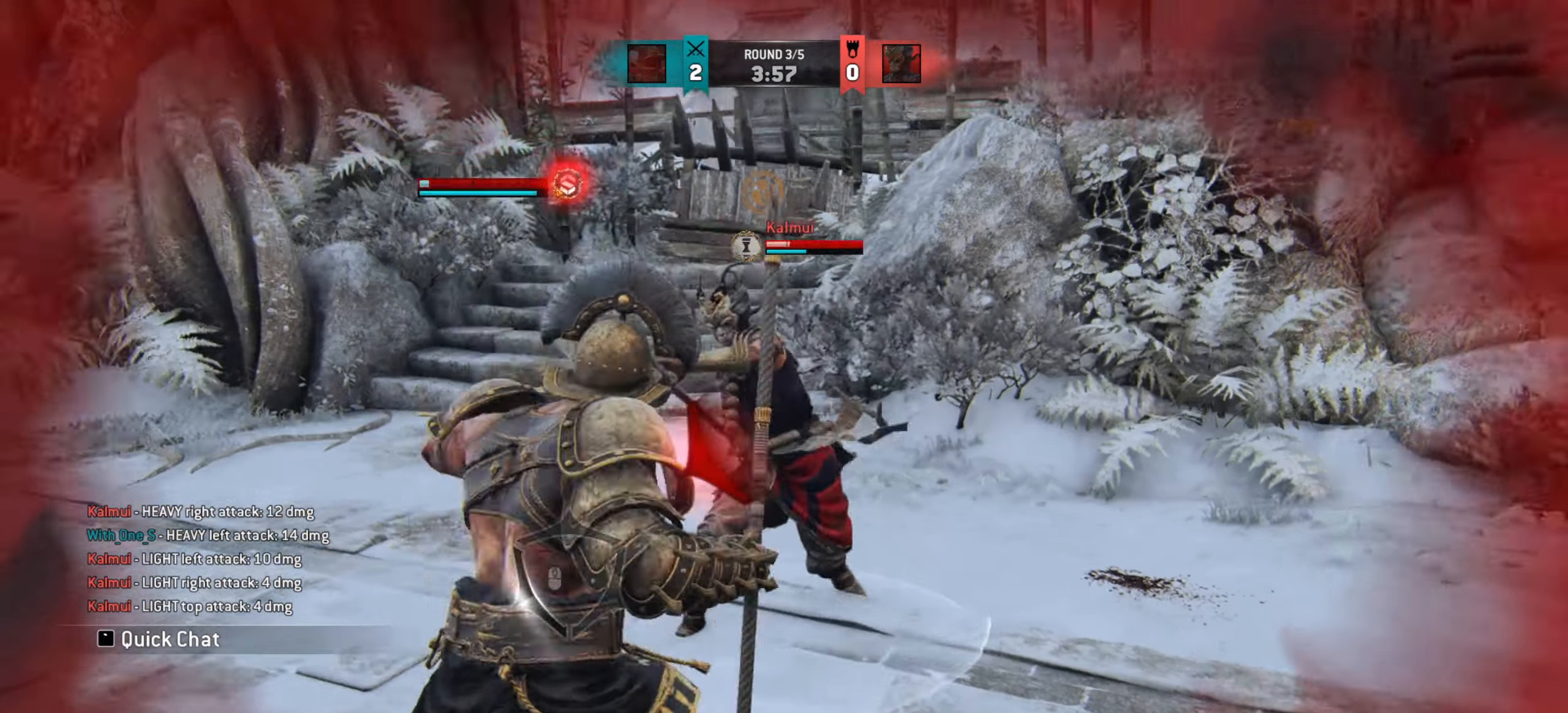
{"keys": ["s"], "mouse": [], "events": [[117, "a", "up"], [484, "s", "down"]]}
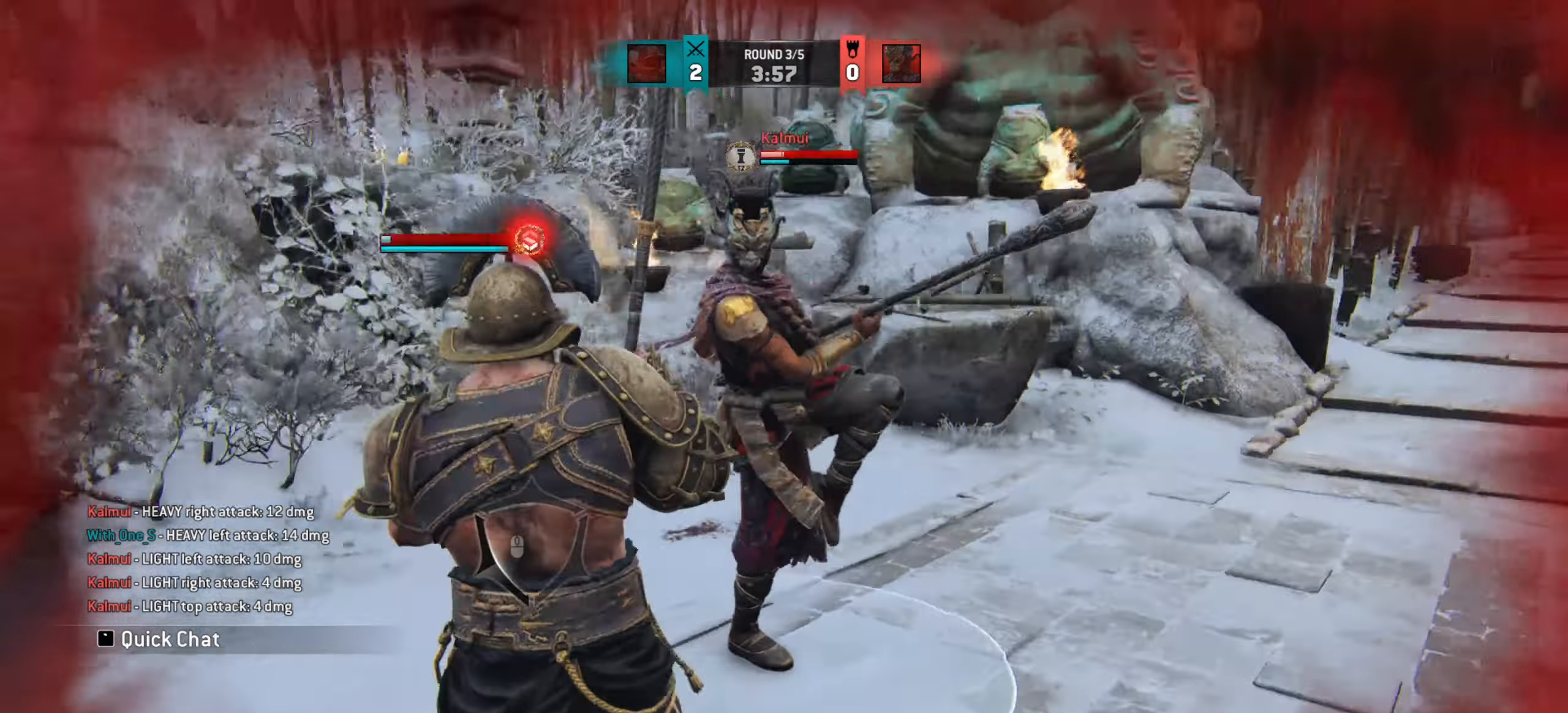
{"keys": [], "mouse": [], "events": [[151, "s", "up"]]}
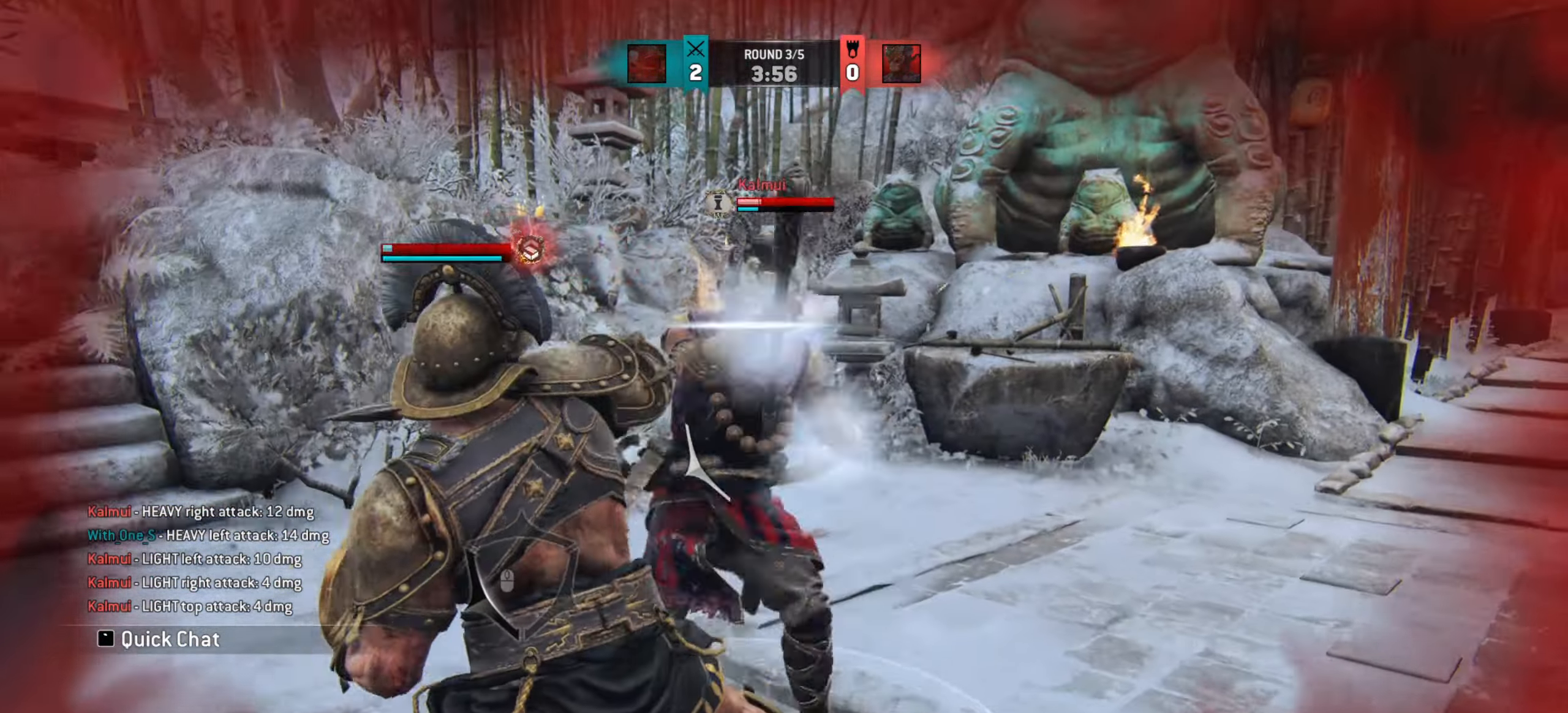
{"keys": [], "mouse": [], "events": [[400, "e", "down"], [484, "e", "up"]]}
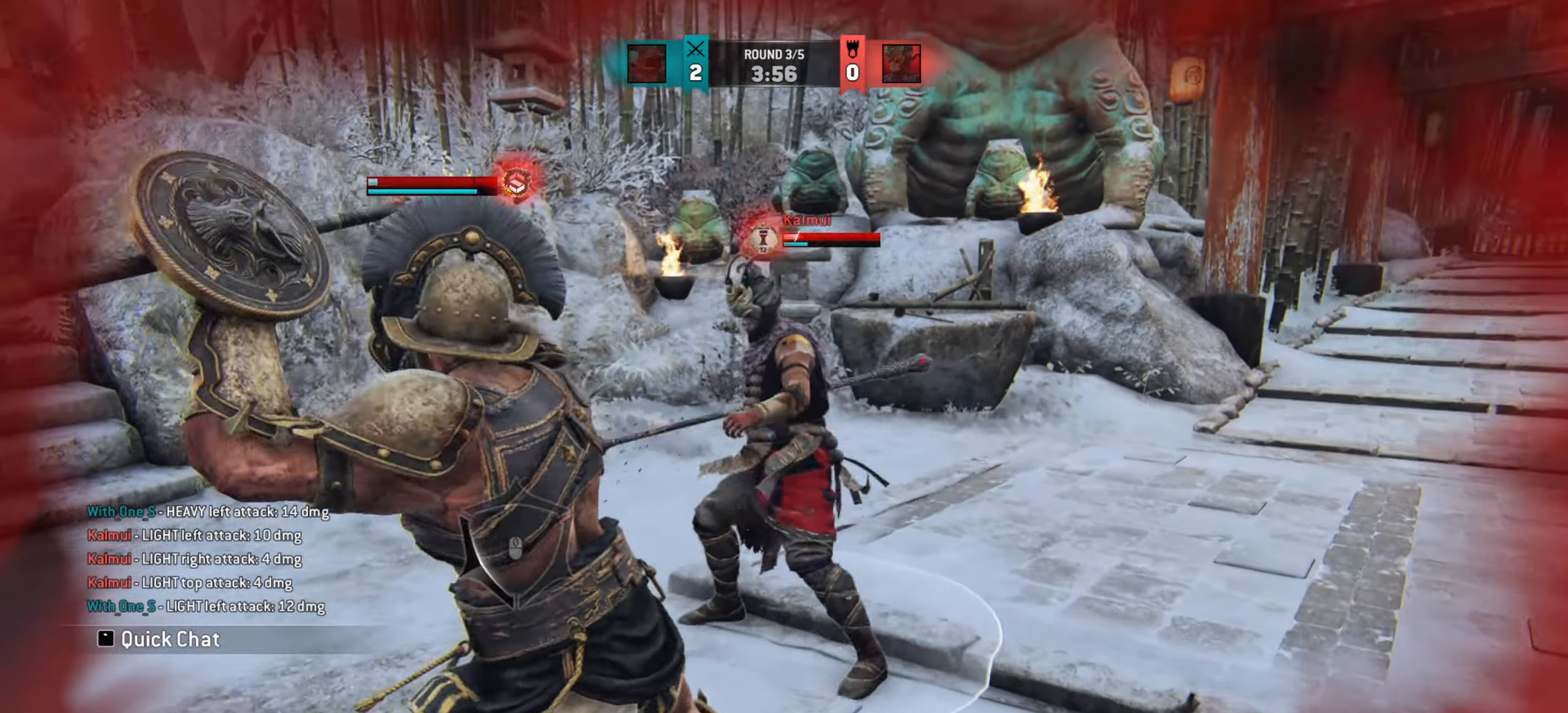
{"keys": ["d"], "mouse": [], "events": [[184, "d", "down"]]}
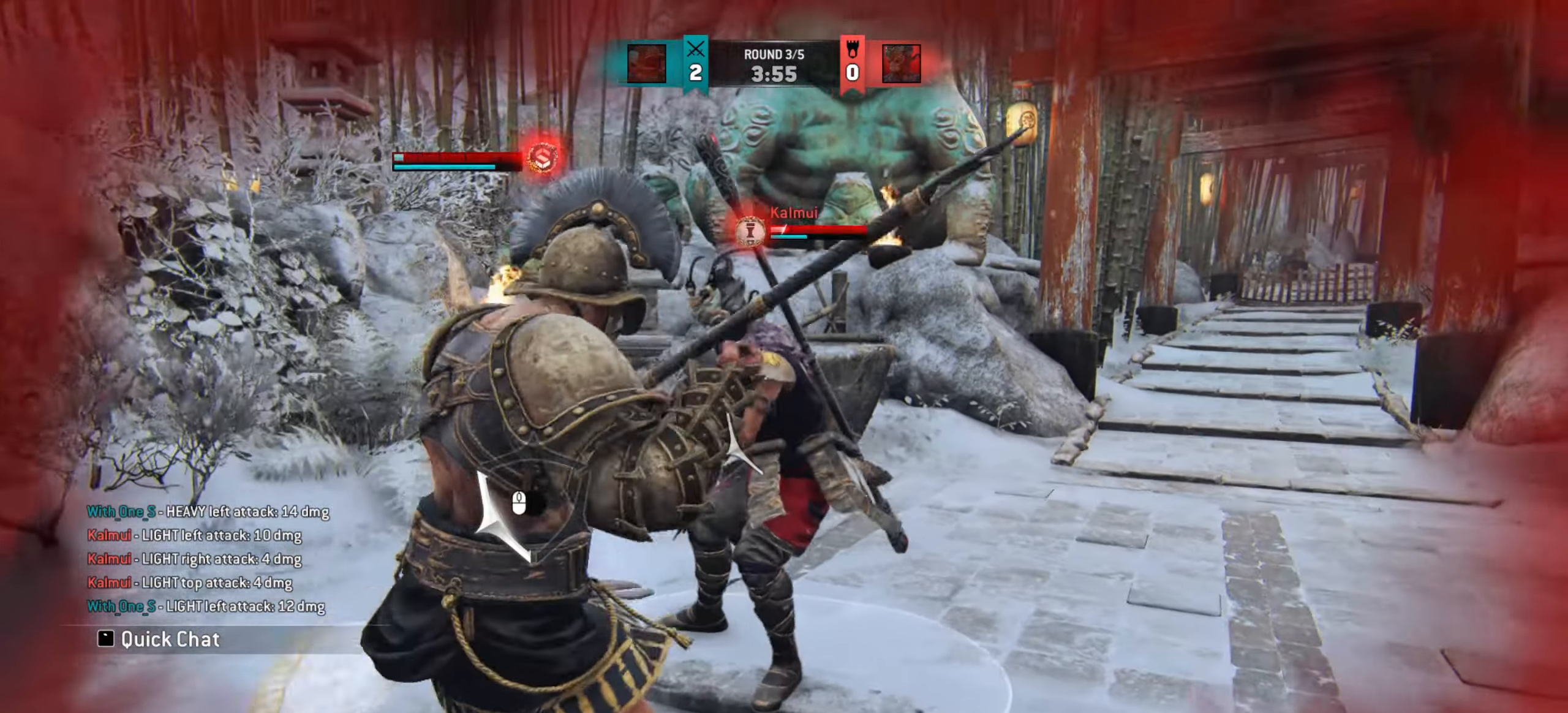
{"keys": [], "mouse": [], "events": [[217, "d", "up"]]}
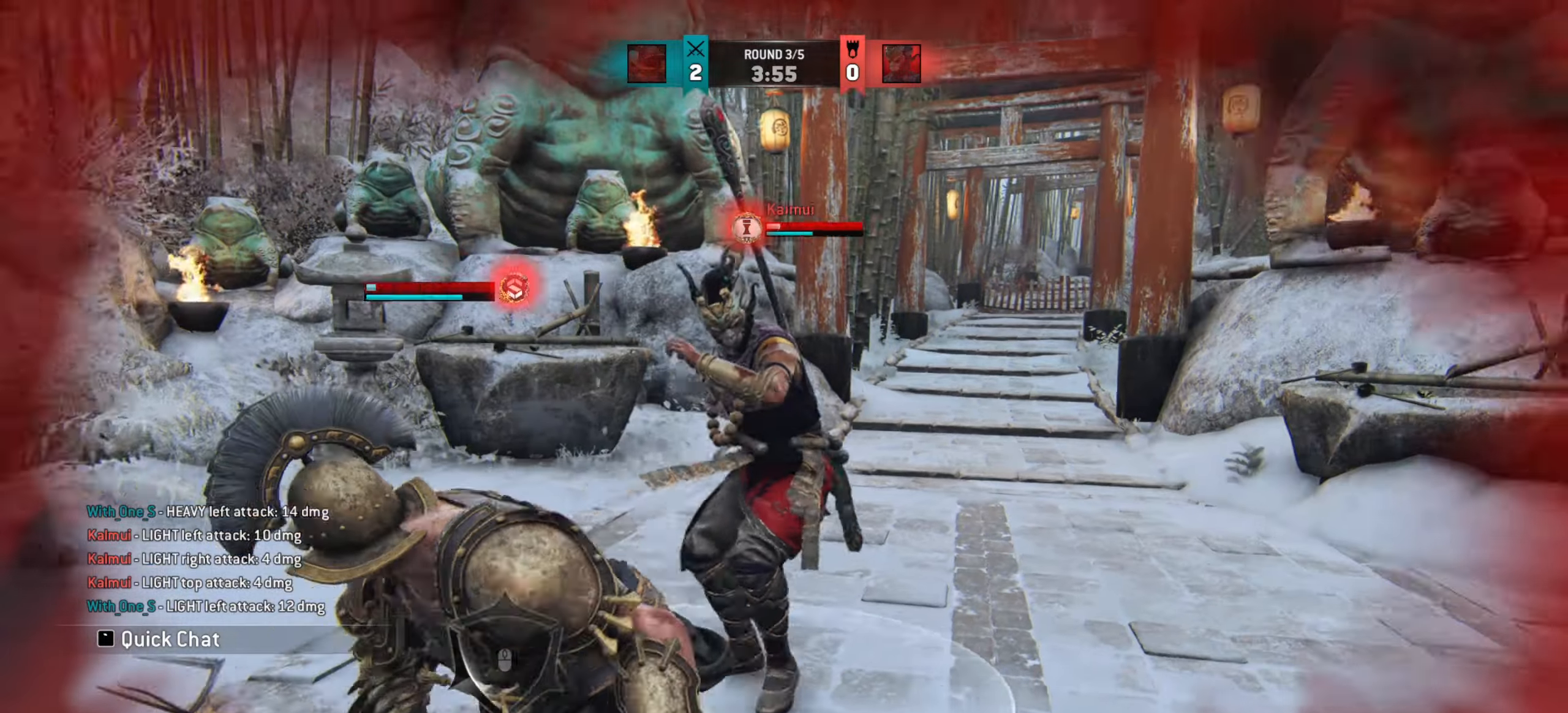
{"keys": [], "mouse": [], "events": []}
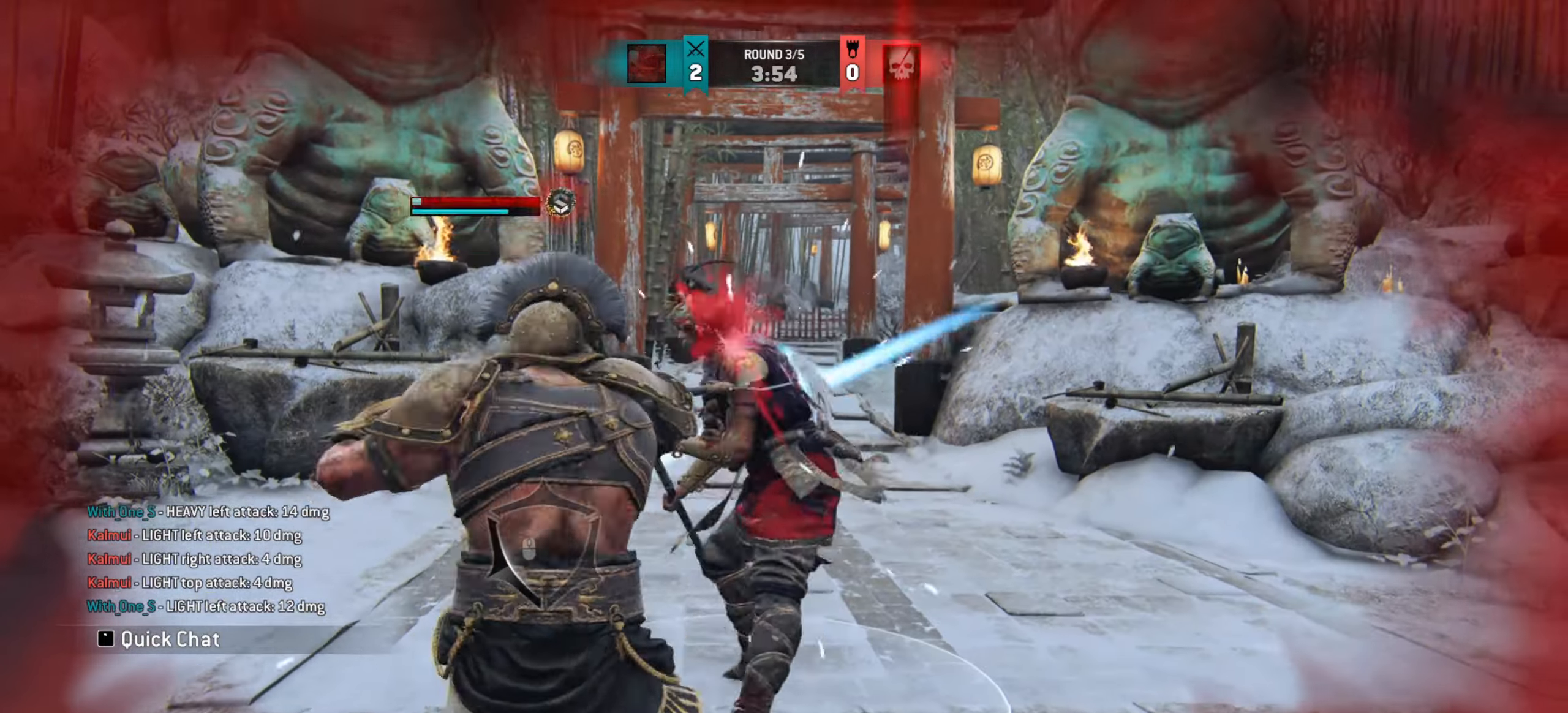
{"keys": ["q"], "mouse": [], "events": [[284, "q", "down"], [334, "q", "up"], [434, "q", "down"]]}
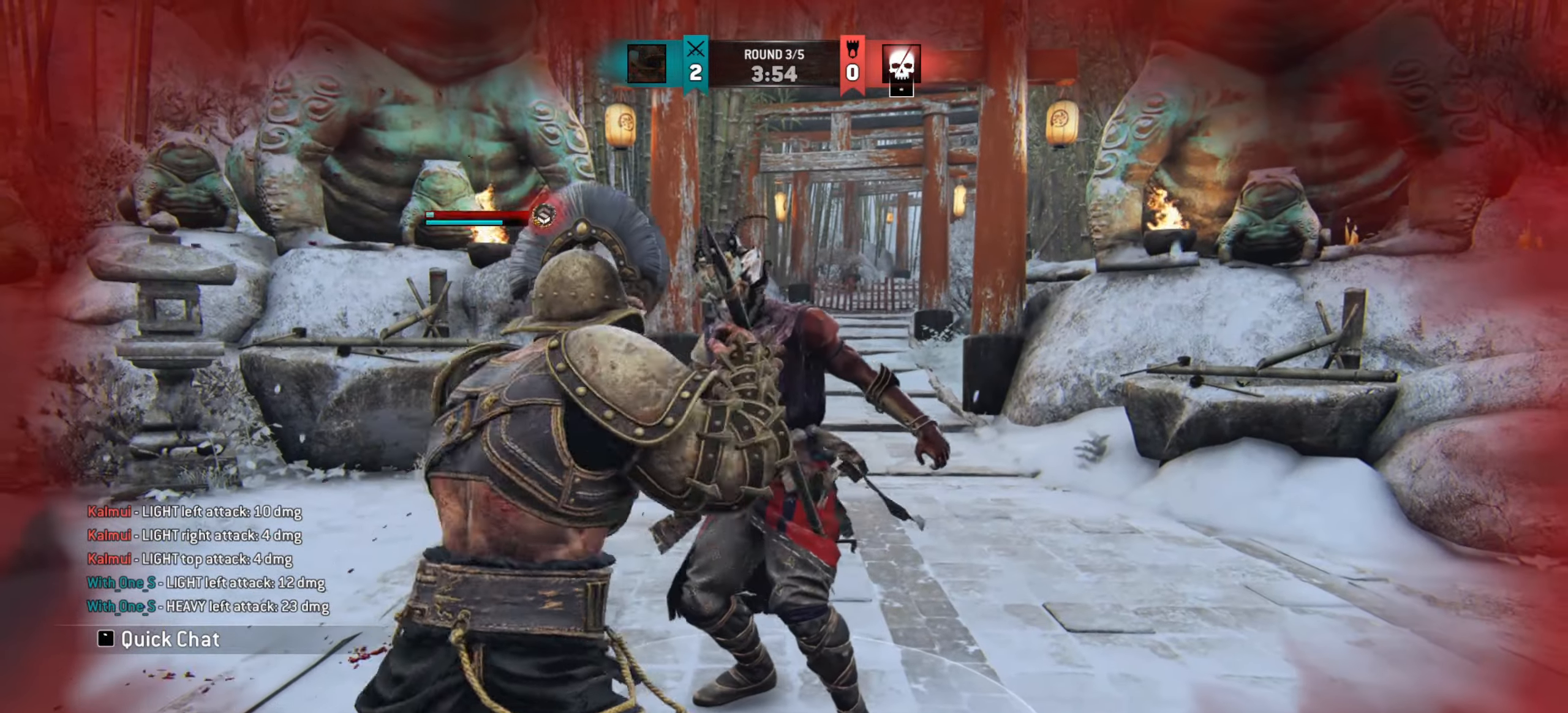
{"keys": [], "mouse": [], "events": [[33, "q", "up"]]}